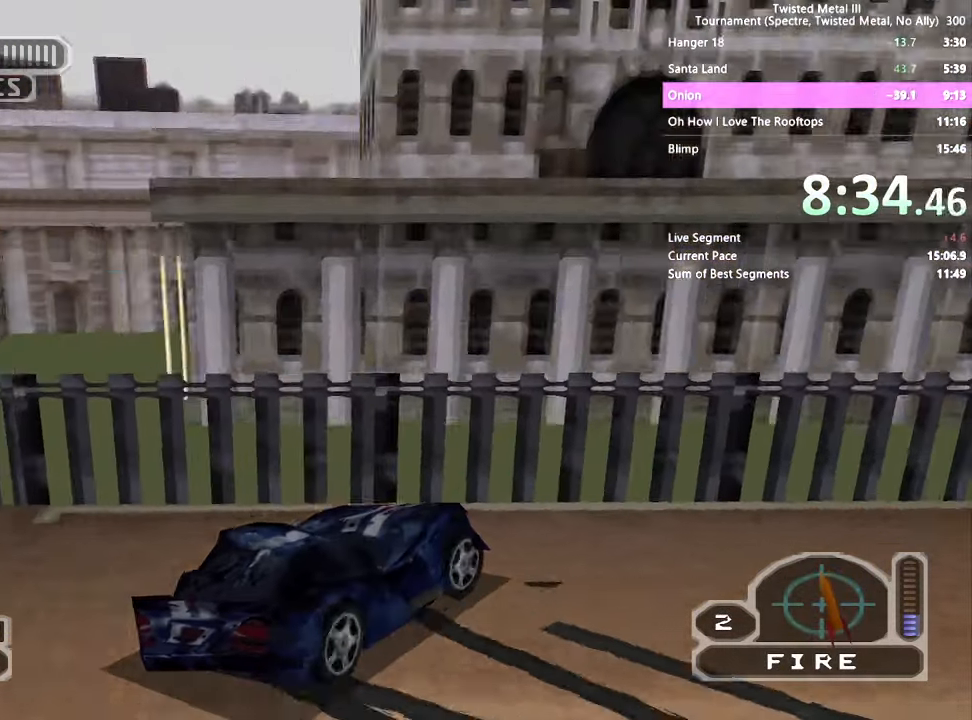
Gameplay with a controller (PlayStation layout); each line is a JSON object with the inputs held at the frame after it. "events" lists button and stick changes between this image and that frame as [ms after this image, input, new state], when the widget could be followed in between. Not read: L3 R3.
{"buttons": ["L2"], "left_stick": "center", "right_stick": "right", "events": [[116, "DPAD_LEFT", "down"], [316, "DPAD_LEFT", "up"], [400, "L2", "down"], [450, "DPAD_DOWN", "up"]]}
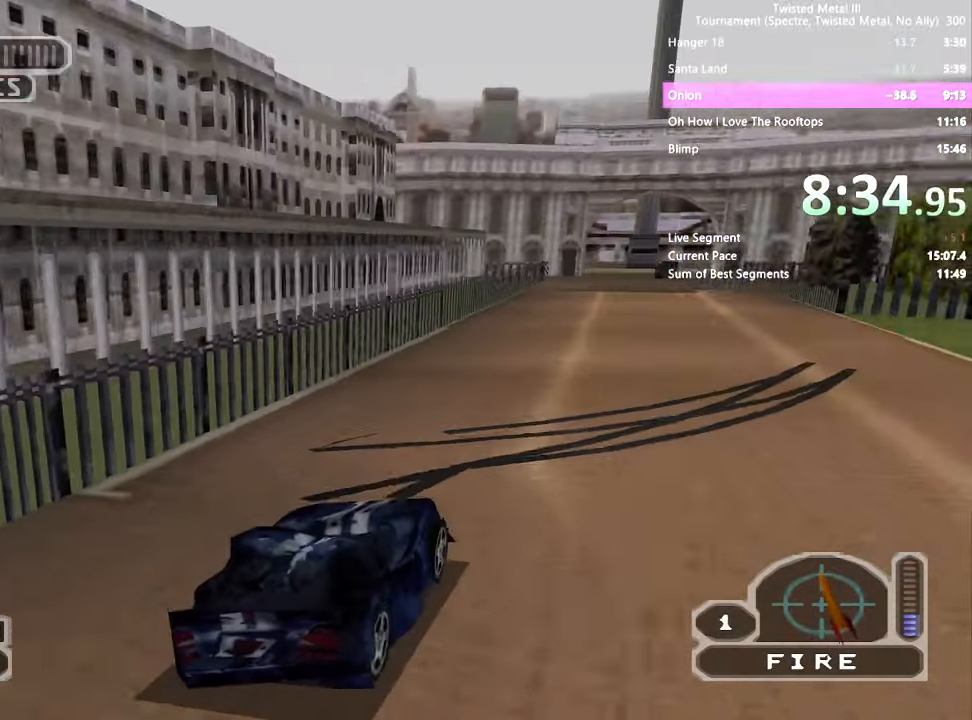
{"buttons": ["DPAD_RIGHT"], "left_stick": "center", "right_stick": "center", "events": [[16, "L2", "up"], [150, "SQUARE", "down"], [200, "right_stick", "center"], [300, "DPAD_LEFT", "down"], [367, "DPAD_LEFT", "up"], [450, "DPAD_RIGHT", "down"], [450, "SQUARE", "up"]]}
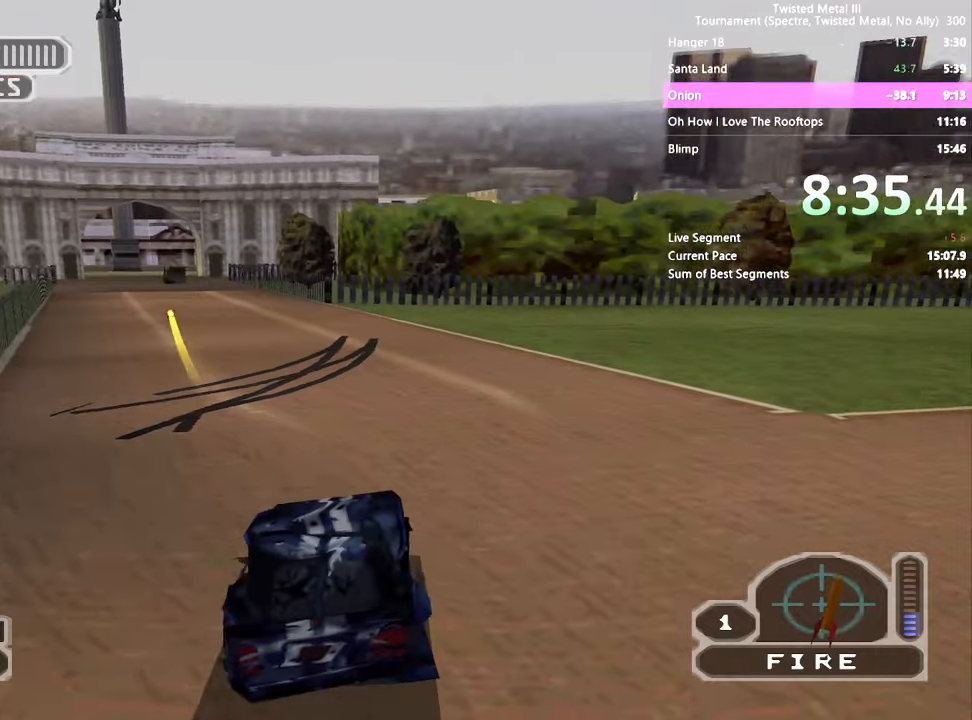
{"buttons": ["DPAD_DOWN", "DPAD_RIGHT"], "left_stick": "center", "right_stick": "center"}
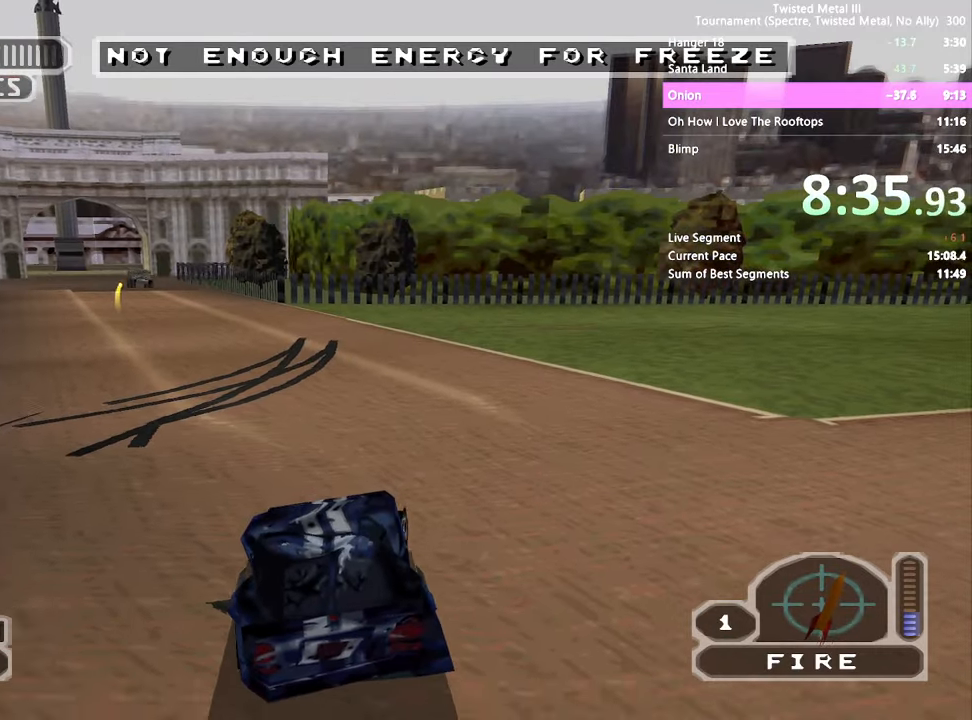
{"buttons": ["SQUARE"], "left_stick": "center", "right_stick": "center", "events": [[100, "DPAD_LEFT", "down"], [250, "L2", "down"], [267, "SQUARE", "down"], [300, "DPAD_DOWN", "up"], [300, "DPAD_RIGHT", "up"], [350, "L2", "up"], [400, "DPAD_LEFT", "up"]]}
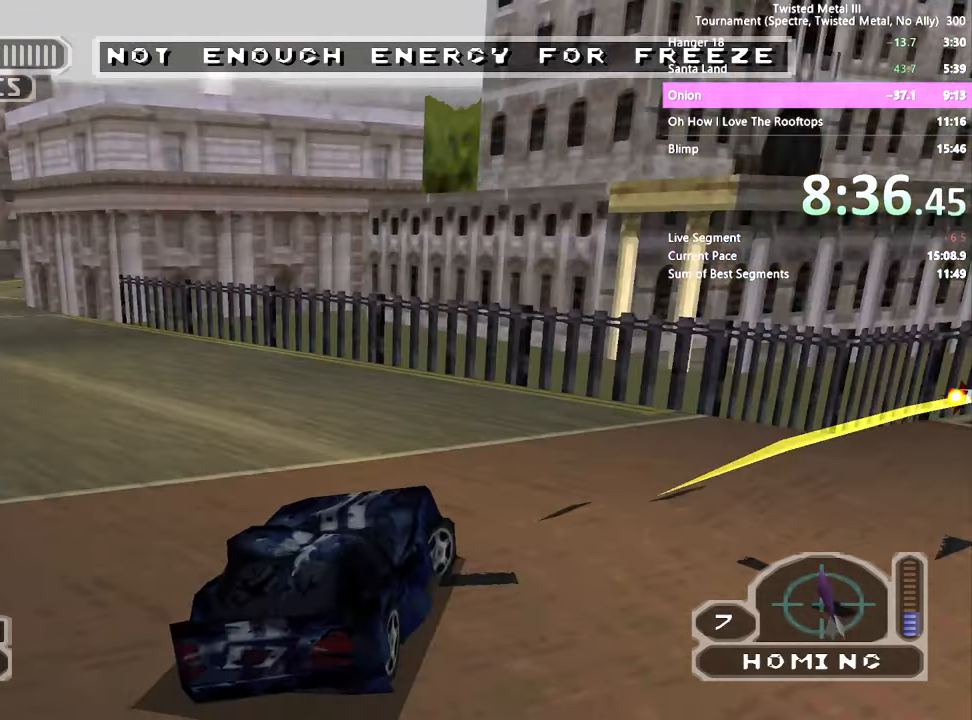
{"buttons": ["SQUARE", "DPAD_LEFT"], "left_stick": "center", "right_stick": "center", "events": [[67, "DPAD_LEFT", "down"], [217, "R1", "down"], [367, "R1", "up"], [450, "DPAD_LEFT", "up"], [500, "DPAD_LEFT", "down"]]}
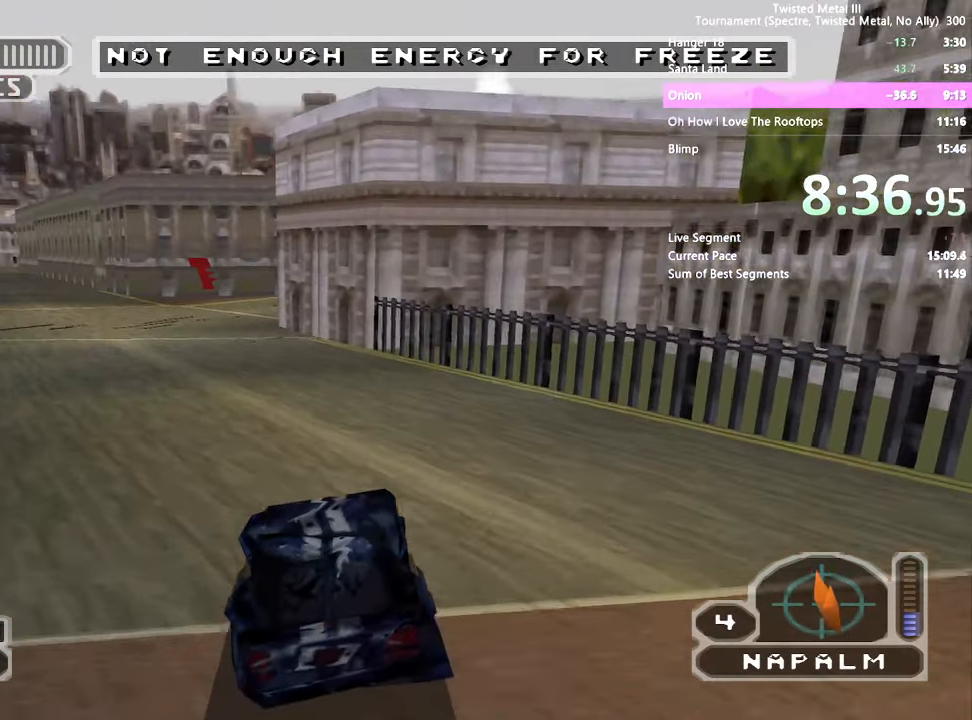
{"buttons": ["SQUARE", "DPAD_LEFT"], "left_stick": "center", "right_stick": "center", "events": [[250, "DPAD_LEFT", "up"], [250, "L1", "down"], [350, "L1", "up"], [500, "DPAD_LEFT", "down"]]}
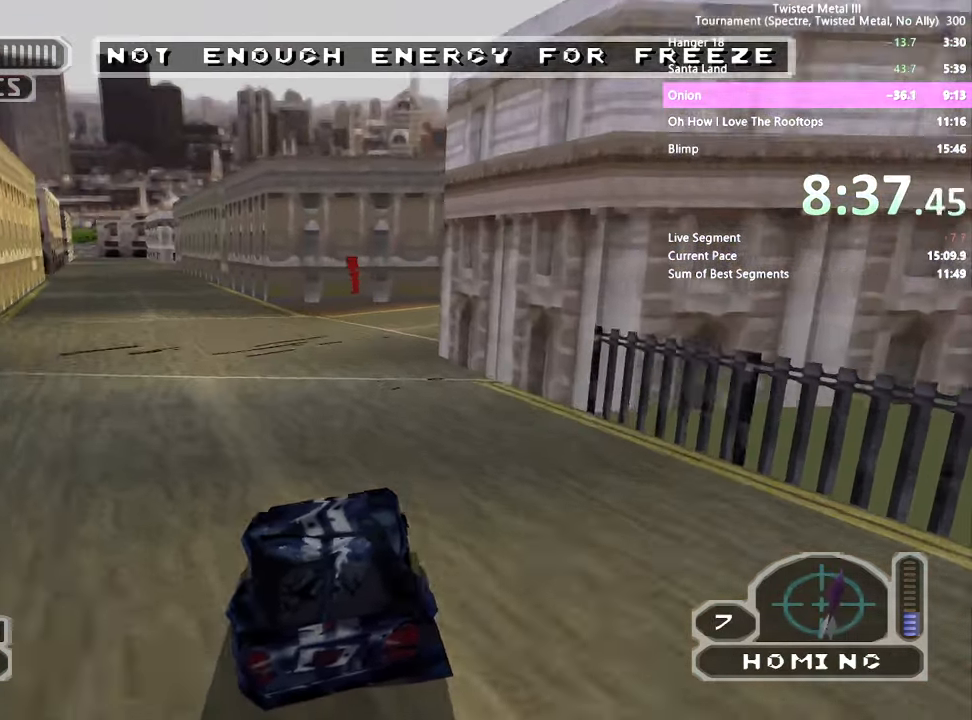
{"buttons": ["SQUARE"], "left_stick": "center", "right_stick": "center", "events": [[50, "DPAD_LEFT", "up"], [167, "DPAD_LEFT", "down"], [267, "DPAD_LEFT", "up"], [367, "DPAD_LEFT", "down"], [467, "DPAD_LEFT", "up"]]}
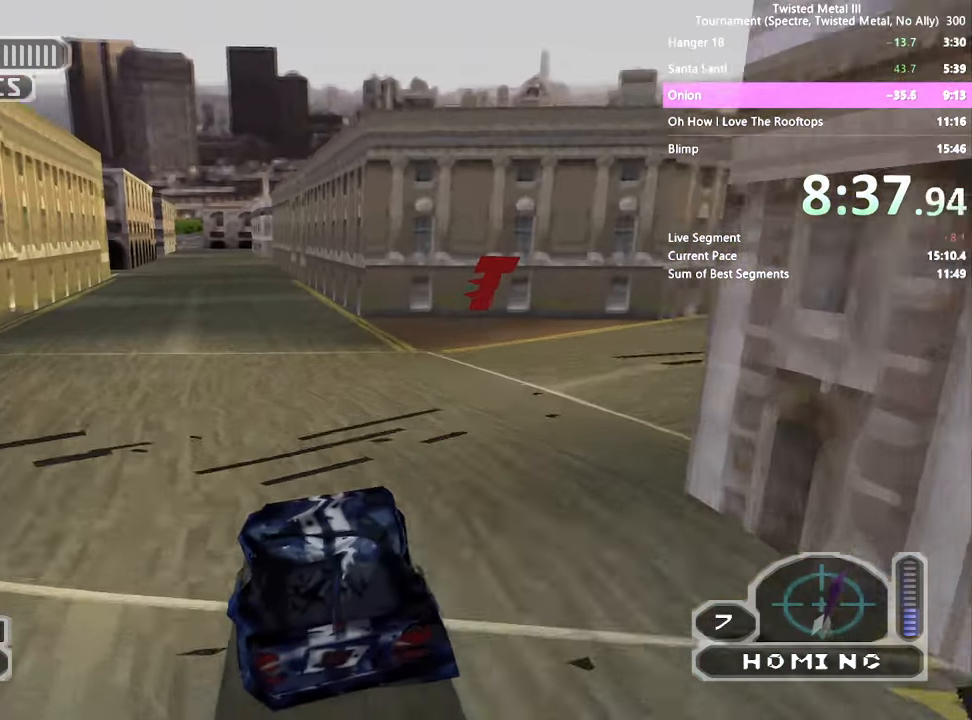
{"buttons": ["SQUARE", "DPAD_LEFT"], "left_stick": "center", "right_stick": "center", "events": [[100, "DPAD_LEFT", "down"], [167, "DPAD_LEFT", "up"], [467, "DPAD_LEFT", "down"]]}
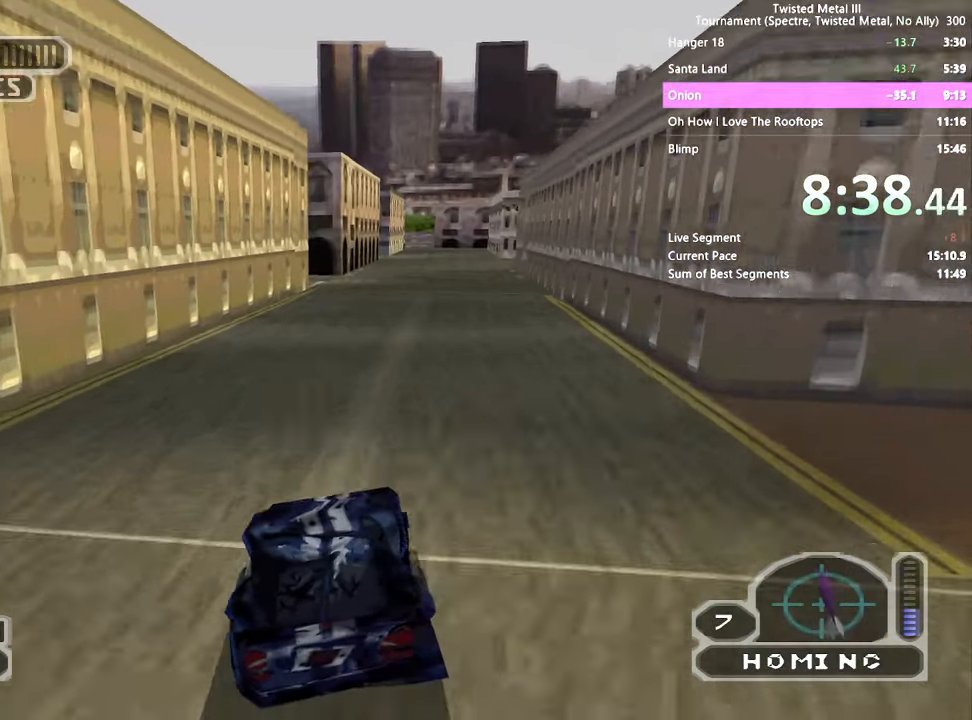
{"buttons": ["SQUARE"], "left_stick": "center", "right_stick": "center", "events": [[50, "DPAD_LEFT", "up"], [100, "DPAD_RIGHT", "down"], [217, "DPAD_RIGHT", "up"], [267, "DPAD_DOWN", "down"], [350, "DPAD_DOWN", "up"], [400, "DPAD_LEFT", "down"], [467, "DPAD_LEFT", "up"]]}
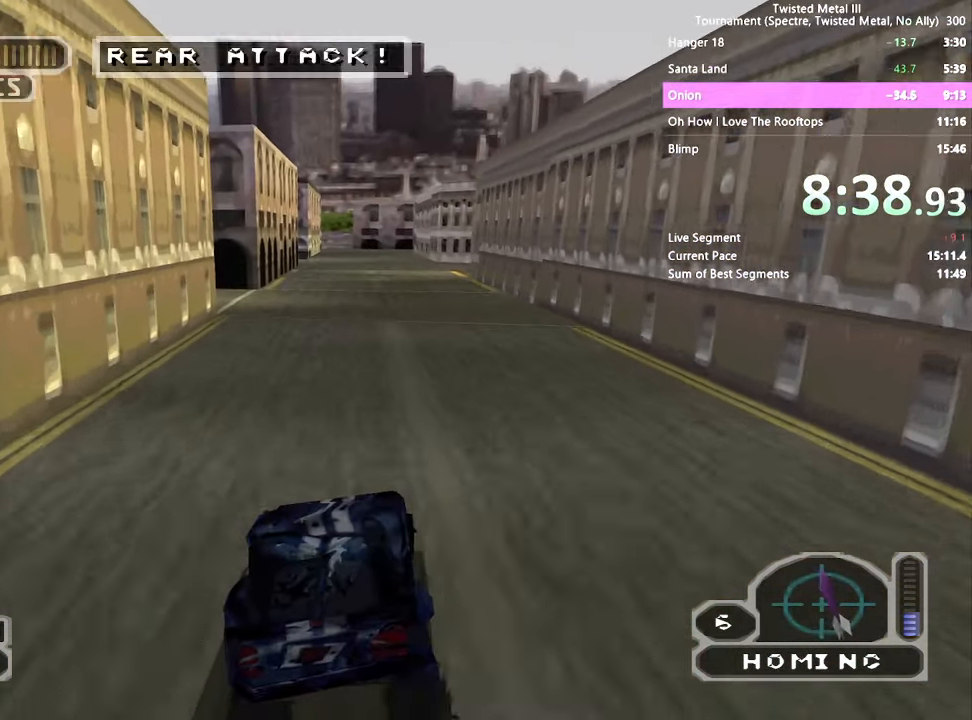
{"buttons": ["SQUARE"], "left_stick": "center", "right_stick": "center", "events": [[50, "DPAD_RIGHT", "down"], [150, "DPAD_RIGHT", "up"], [200, "DPAD_DOWN", "down"], [300, "DPAD_DOWN", "up"], [367, "DPAD_LEFT", "down"], [450, "DPAD_LEFT", "up"]]}
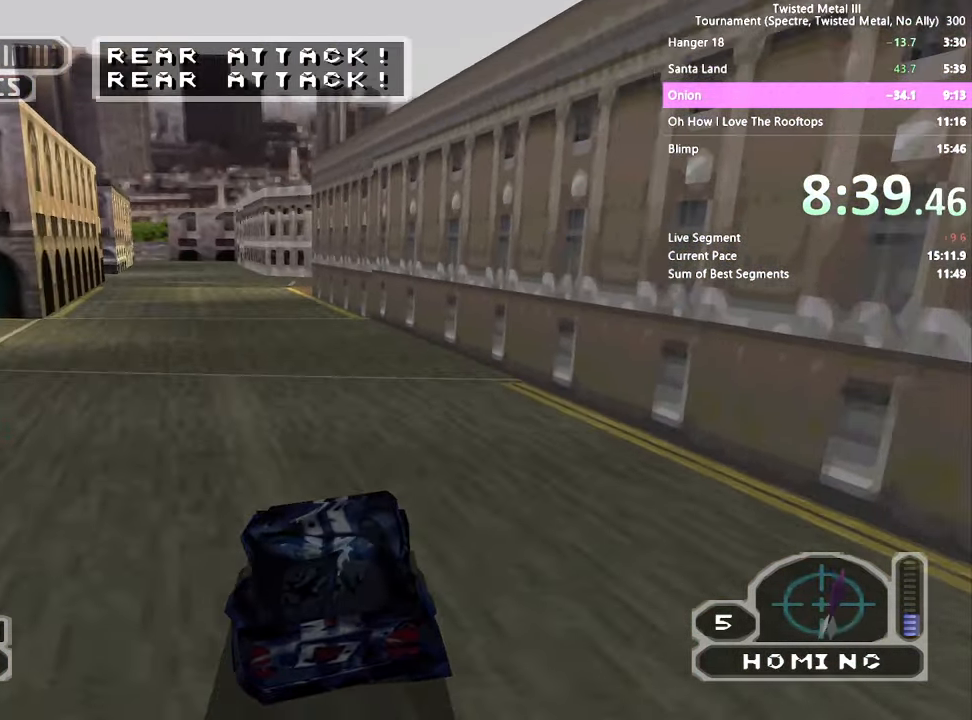
{"buttons": ["SQUARE"], "left_stick": "center", "right_stick": "center", "events": [[400, "DPAD_LEFT", "down"], [450, "DPAD_LEFT", "up"]]}
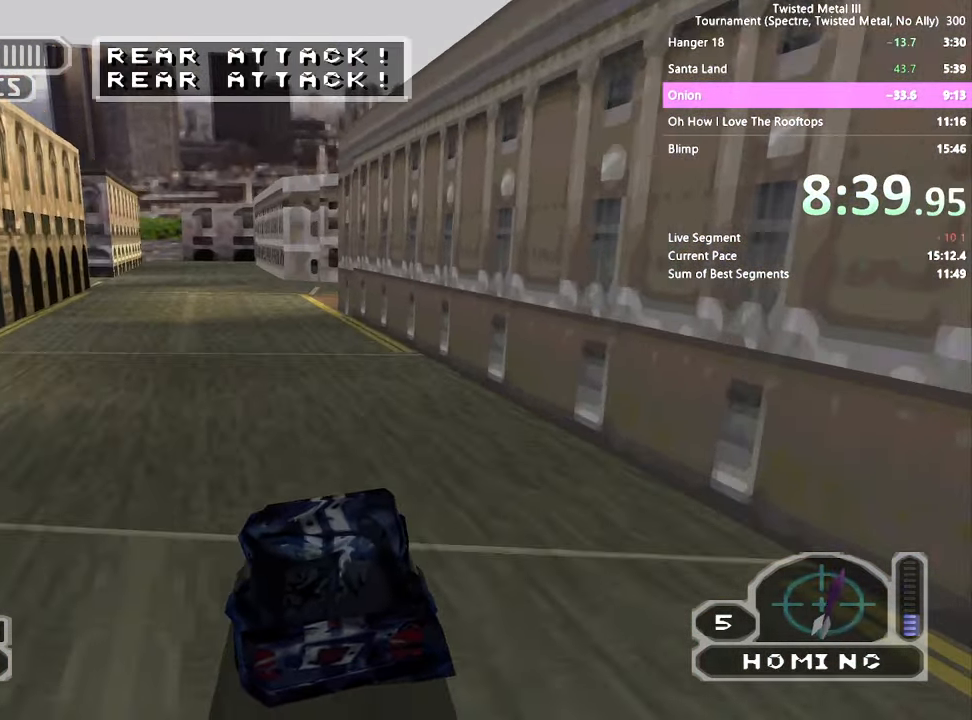
{"buttons": ["SQUARE"], "left_stick": "left", "right_stick": "center", "events": [[17, "DPAD_RIGHT", "down"], [100, "DPAD_RIGHT", "up"], [150, "DPAD_DOWN", "down"], [250, "DPAD_DOWN", "up"], [267, "left_stick", "left"], [300, "DPAD_LEFT", "down"], [400, "DPAD_LEFT", "up"]]}
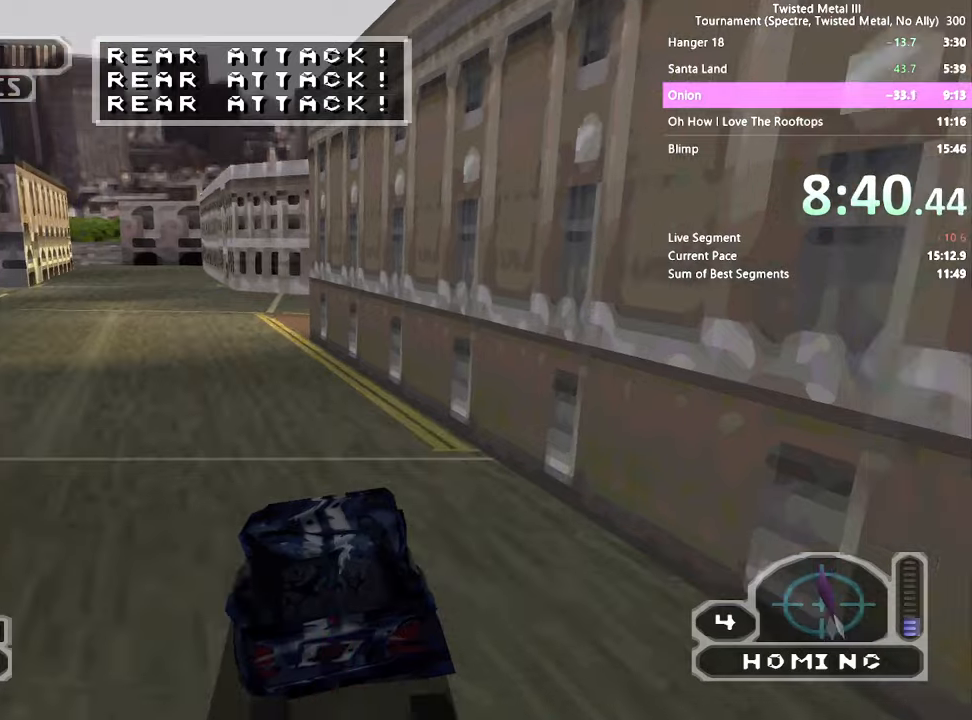
{"buttons": ["SQUARE"], "left_stick": "left", "right_stick": "center"}
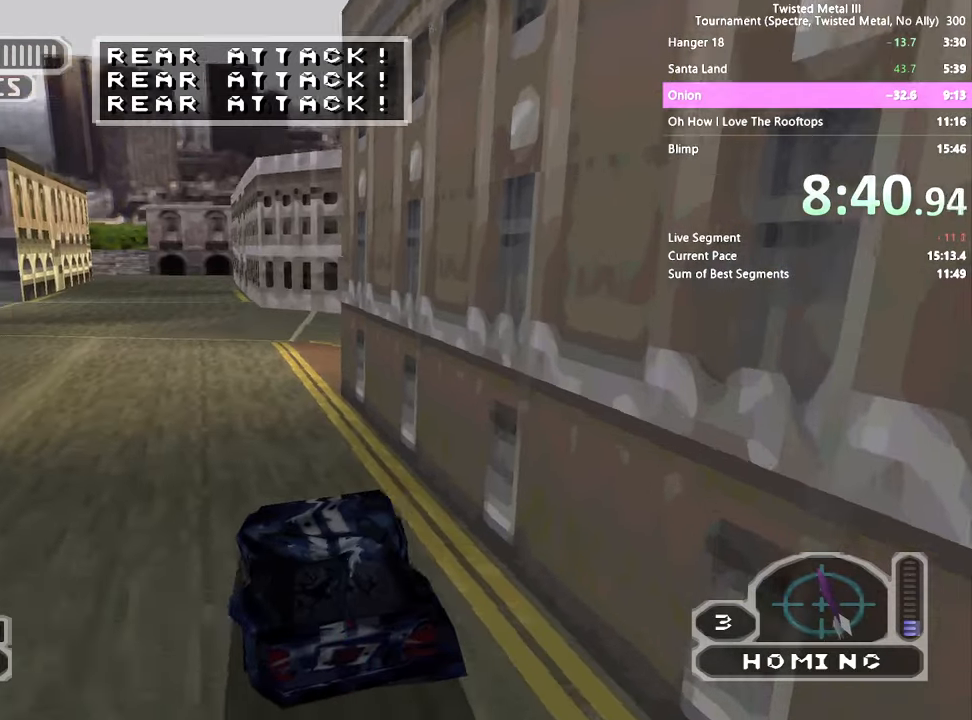
{"buttons": ["SQUARE", "DPAD_LEFT"], "left_stick": "left", "right_stick": "center", "events": [[50, "DPAD_LEFT", "down"], [117, "DPAD_LEFT", "up"], [200, "DPAD_RIGHT", "down"], [267, "DPAD_DOWN", "down"], [267, "DPAD_RIGHT", "up"], [300, "DPAD_DOWN", "up"], [350, "DPAD_DOWN", "down"], [417, "DPAD_DOWN", "up"], [500, "DPAD_LEFT", "down"]]}
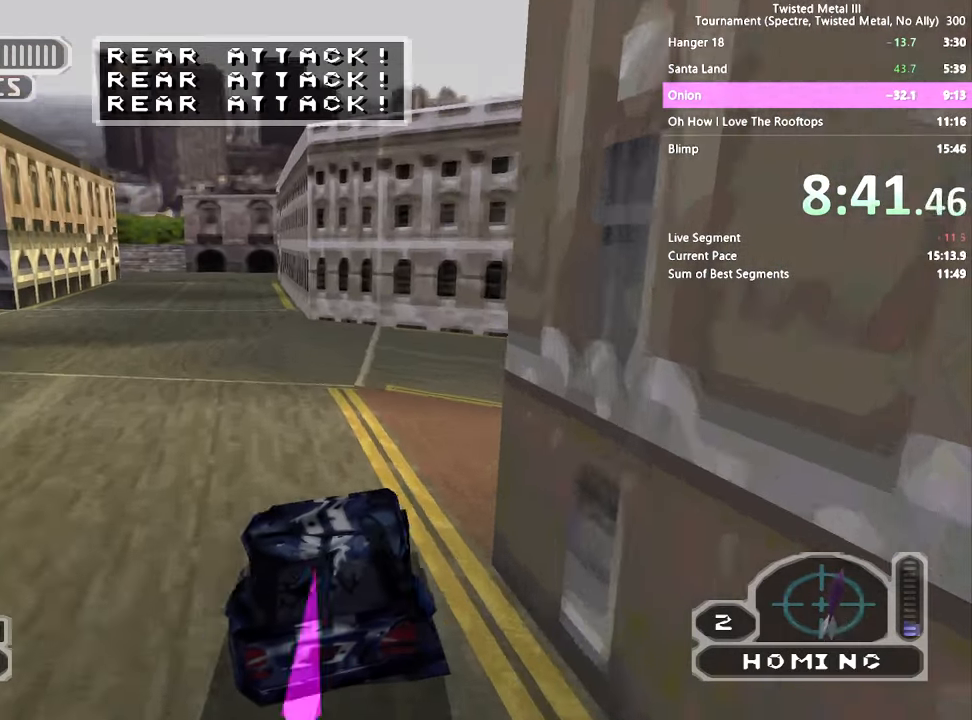
{"buttons": ["SQUARE", "DPAD_LEFT"], "left_stick": "left", "right_stick": "center", "events": [[100, "DPAD_LEFT", "up"], [167, "DPAD_RIGHT", "down"], [250, "DPAD_RIGHT", "up"], [317, "DPAD_DOWN", "down"], [400, "DPAD_DOWN", "up"], [500, "DPAD_LEFT", "down"]]}
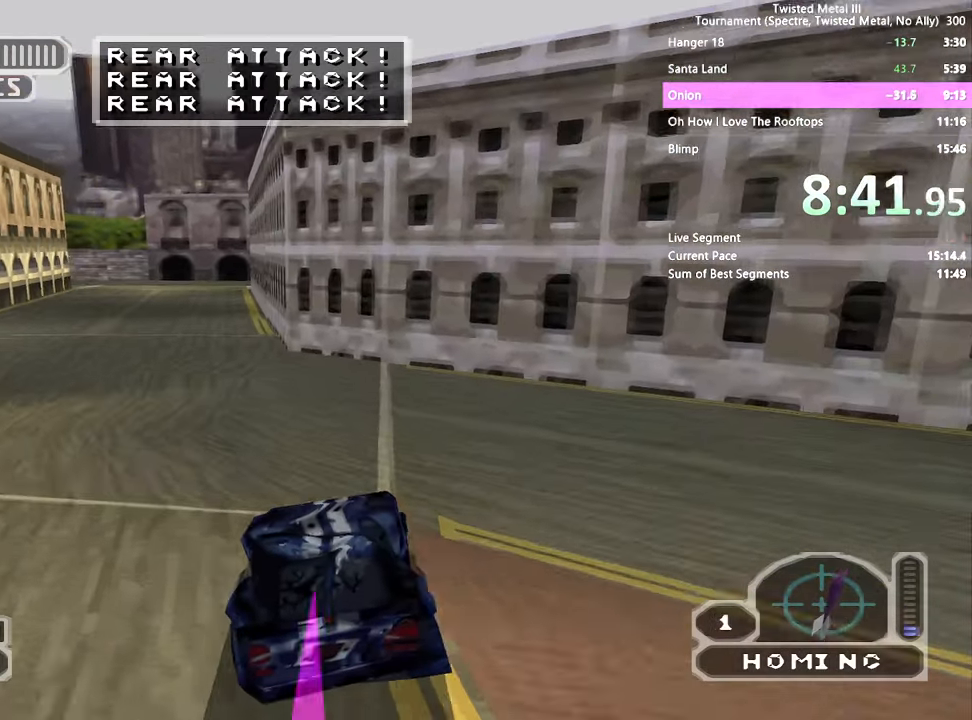
{"buttons": ["SQUARE", "DPAD_LEFT"], "left_stick": "left", "right_stick": "center", "events": [[100, "DPAD_LEFT", "up"], [250, "DPAD_RIGHT", "down"], [367, "DPAD_RIGHT", "up"], [467, "DPAD_LEFT", "down"]]}
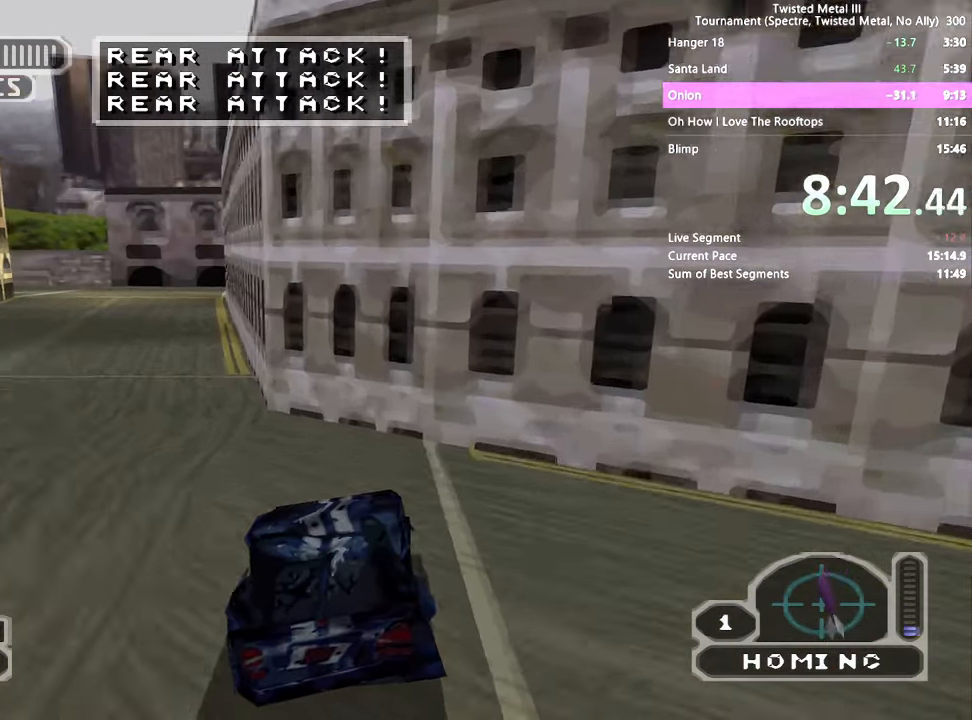
{"buttons": ["SQUARE"], "left_stick": "left", "right_stick": "center"}
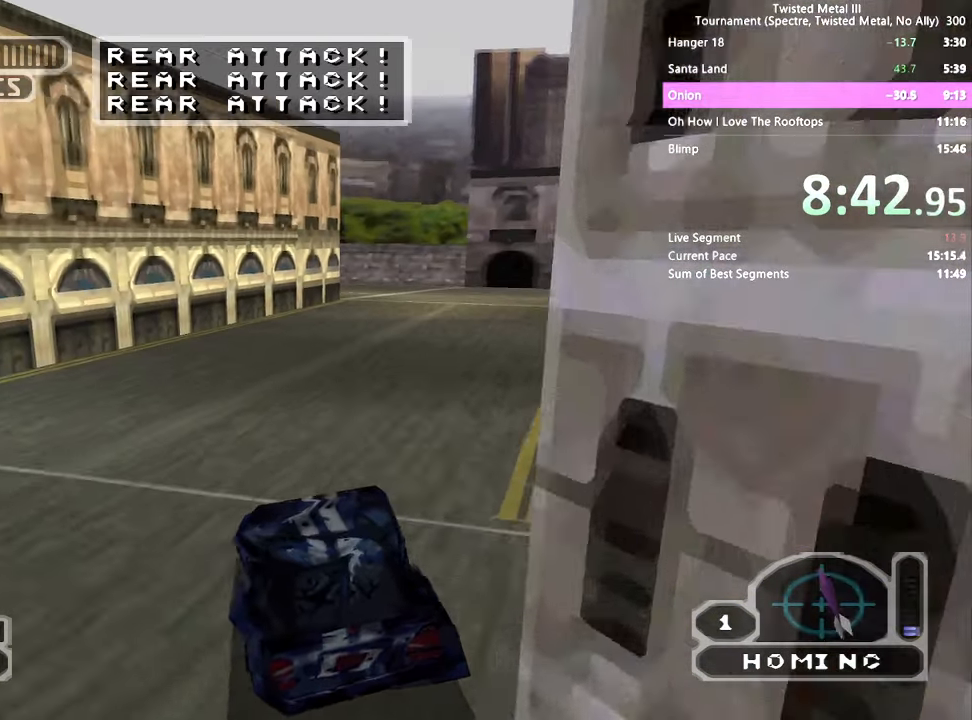
{"buttons": ["SQUARE", "DPAD_RIGHT"], "left_stick": "left", "right_stick": "center", "events": [[17, "DPAD_LEFT", "down"], [100, "DPAD_LEFT", "up"], [200, "DPAD_RIGHT", "down"], [267, "DPAD_DOWN", "down"], [267, "DPAD_RIGHT", "up"], [400, "DPAD_DOWN", "up"], [500, "DPAD_RIGHT", "down"]]}
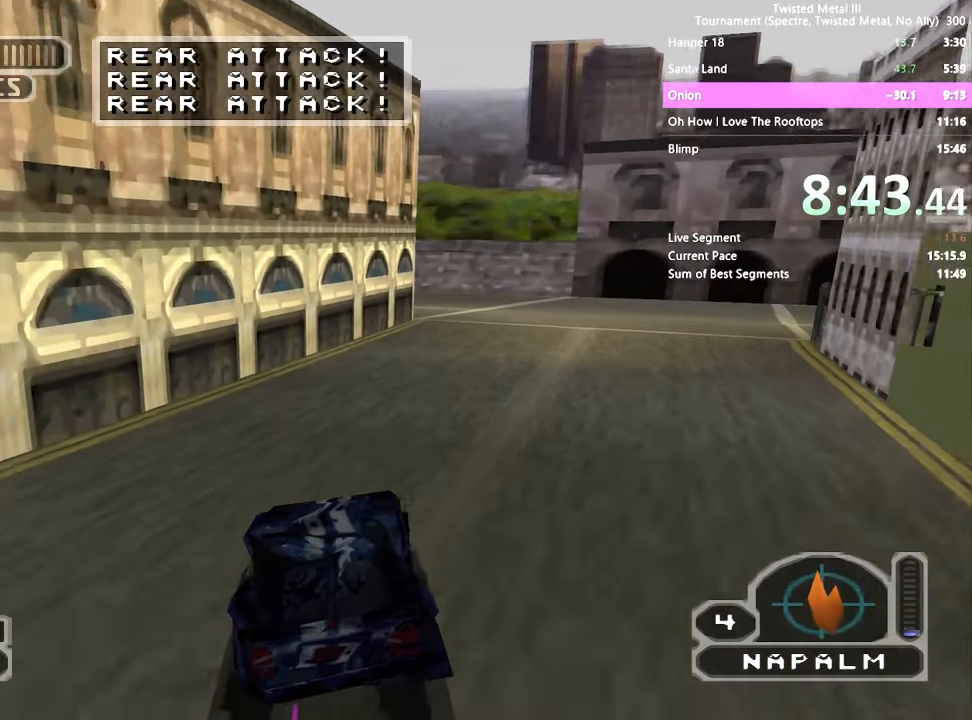
{"buttons": ["CROSS", "SQUARE", "L1", "DPAD_RIGHT"], "left_stick": "left", "right_stick": "center", "events": [[200, "CROSS", "down"], [450, "L1", "down"]]}
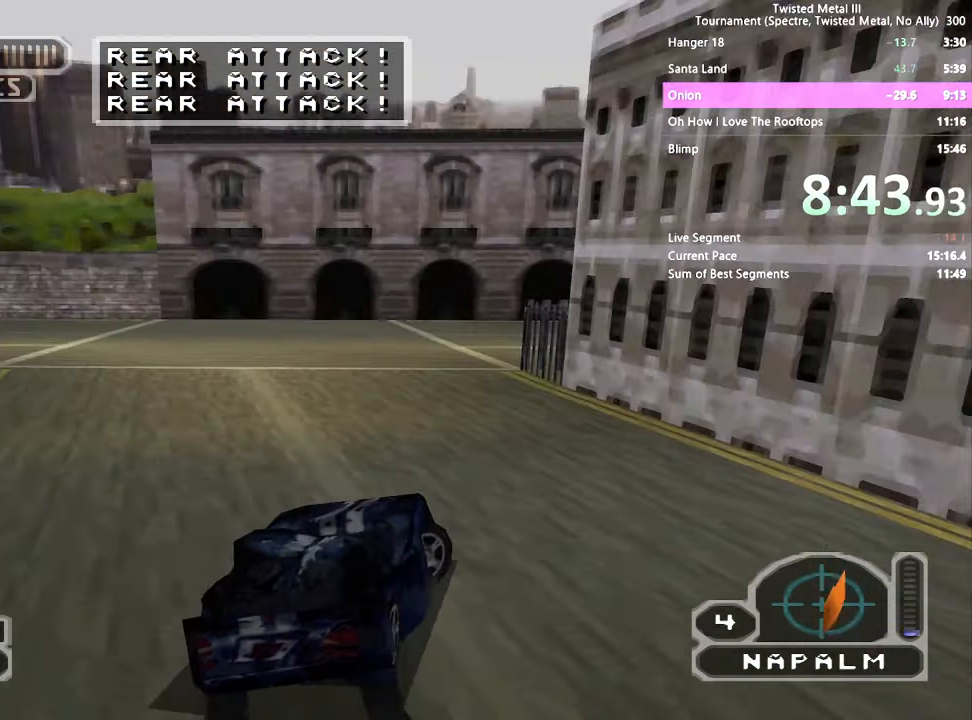
{"buttons": ["CROSS", "SQUARE", "L1", "DPAD_RIGHT"], "left_stick": "left", "right_stick": "center", "events": [[17, "L1", "up"], [467, "L1", "down"]]}
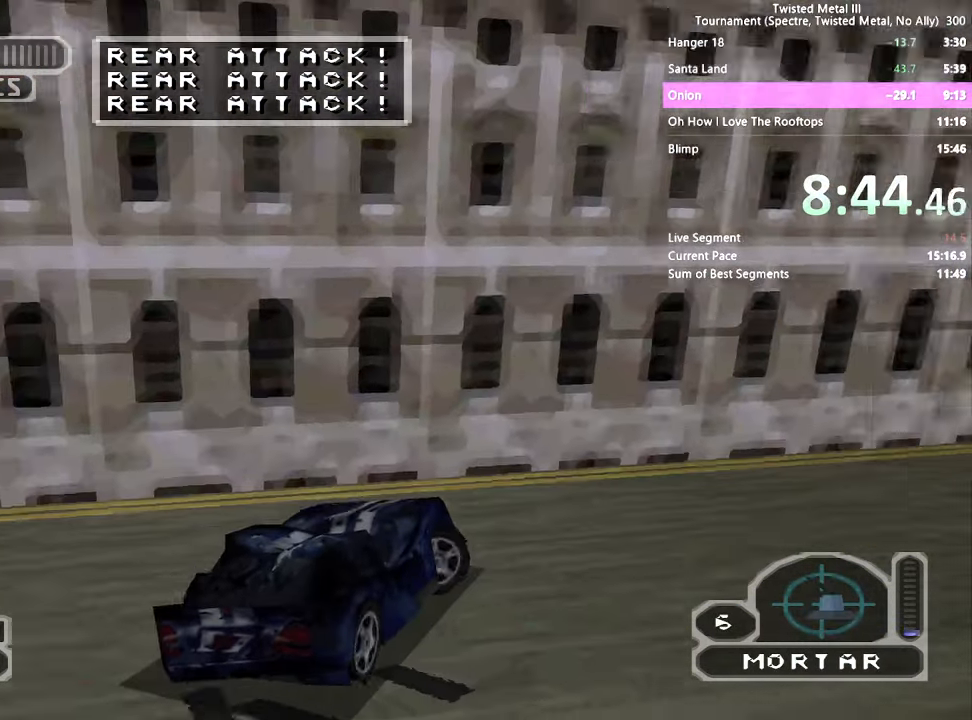
{"buttons": ["SQUARE"], "left_stick": "left", "right_stick": "center", "events": [[50, "CROSS", "up"], [67, "L1", "up"], [100, "DPAD_RIGHT", "up"], [150, "SQUARE", "up"], [300, "SQUARE", "down"]]}